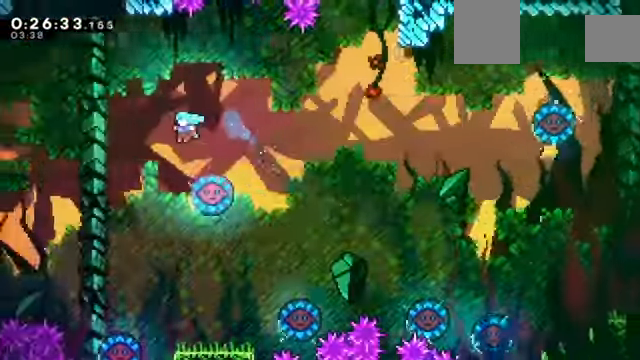
Gameplay with keyboard; each line is a JSON object with the keys held at the frame after it. "events" lists presses ("down") and releases ("up") of "a", "c", "d", "down", "e", "left", "q", "right", "s", "up", "w", "x" and "z" between this image and that frame as [ms after this image, input, new state], when the widget could be followed in between. No other keys are recorded. Mouse input is not recorded.
{"keys": ["left", "x", "z"], "events": [[67, "right", "down"], [334, "left", "down"], [334, "right", "up"]]}
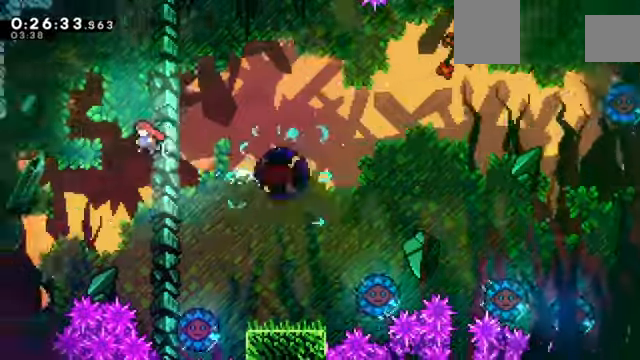
{"keys": [], "events": [[167, "x", "up"], [167, "z", "up"], [367, "left", "up"]]}
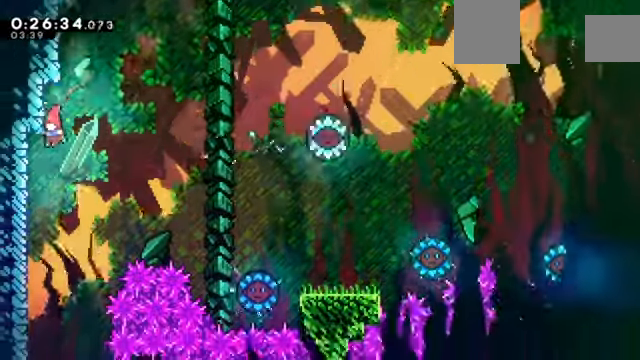
{"keys": ["down"], "events": [[333, "down", "down"]]}
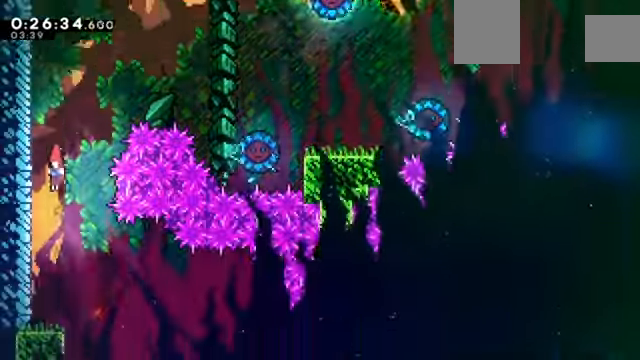
{"keys": [], "events": [[67, "right", "down"], [134, "down", "up"], [334, "right", "up"]]}
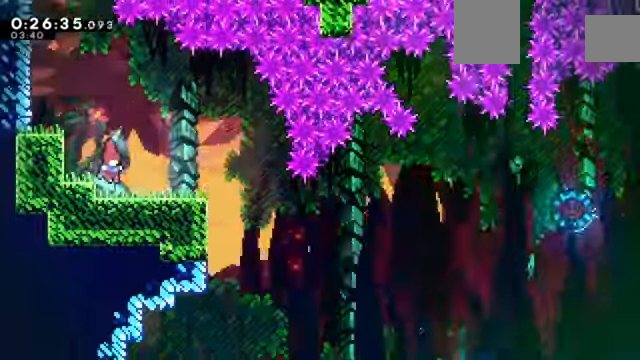
{"keys": ["right"], "events": [[367, "right", "down"]]}
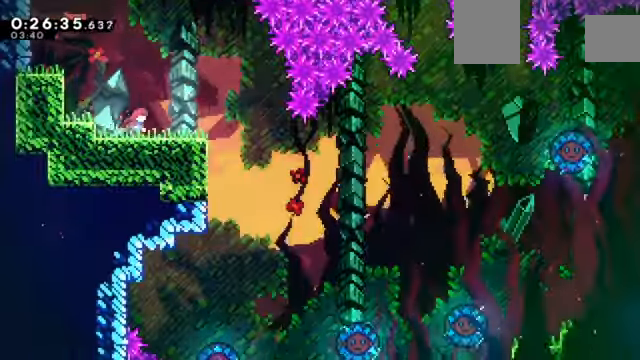
{"keys": ["right"], "events": [[234, "c", "down"], [267, "c", "up"]]}
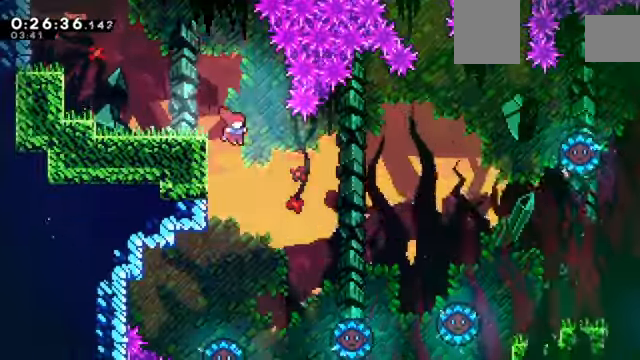
{"keys": [], "events": [[200, "right", "up"]]}
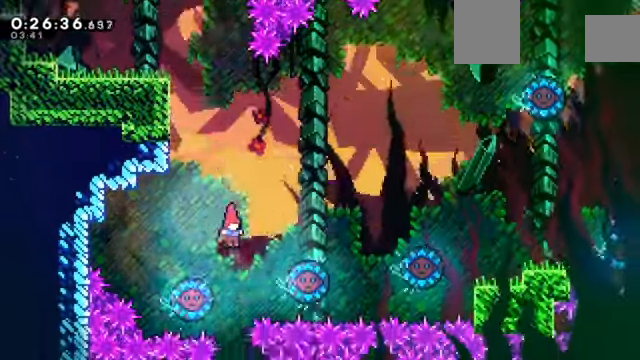
{"keys": ["right"], "events": [[401, "right", "down"]]}
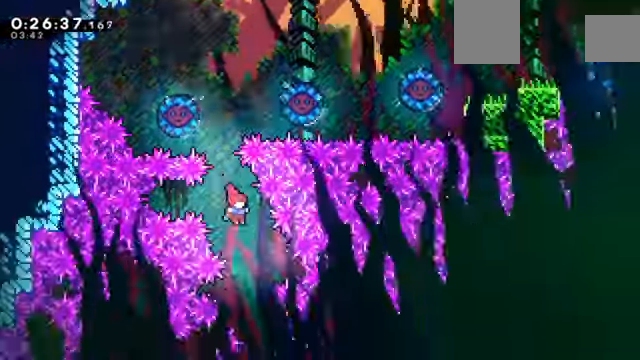
{"keys": ["down"], "events": [[33, "right", "up"], [400, "down", "down"]]}
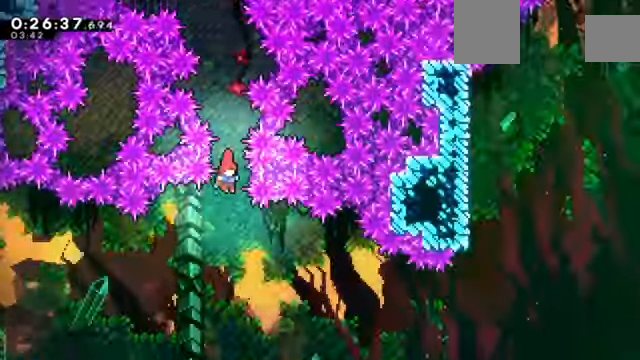
{"keys": ["down", "right"], "events": [[467, "right", "down"]]}
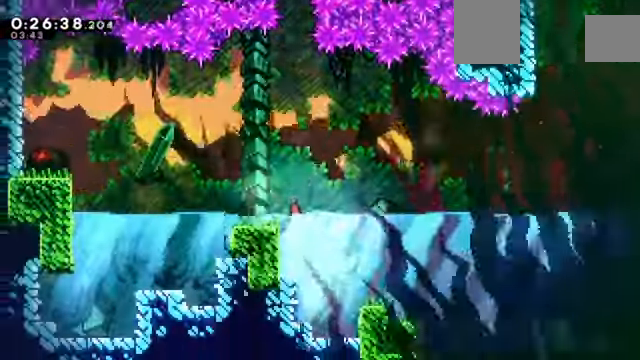
{"keys": ["right"], "events": [[66, "x", "down"], [100, "down", "up"], [200, "x", "up"], [333, "x", "down"], [467, "x", "up"]]}
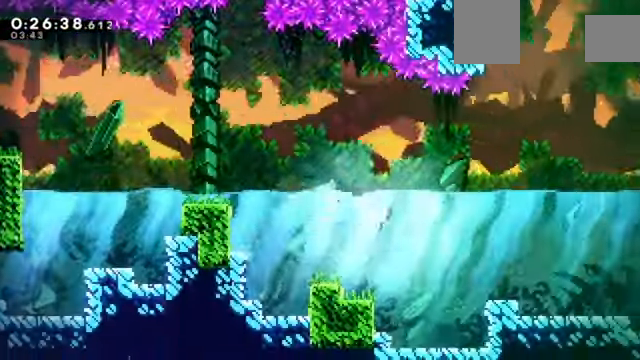
{"keys": ["right"]}
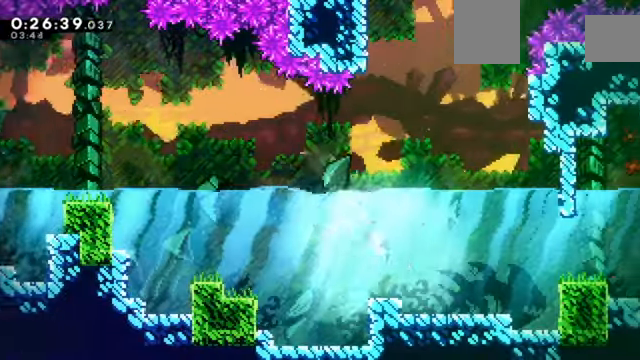
{"keys": ["right"], "events": [[67, "x", "down"], [234, "x", "up"], [300, "x", "down"], [467, "x", "up"]]}
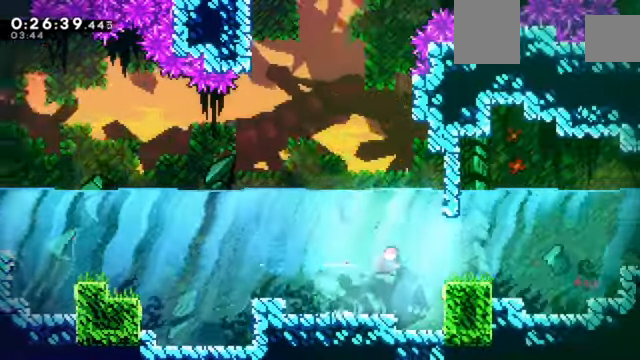
{"keys": ["right", "up"], "events": [[100, "x", "down"], [200, "x", "up"], [433, "up", "down"]]}
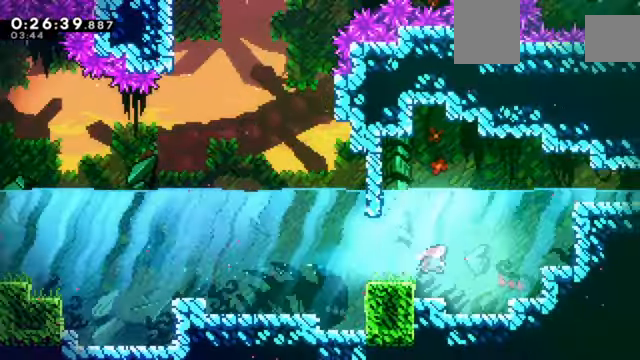
{"keys": ["right", "x"], "events": [[33, "x", "down"], [167, "x", "up"], [267, "up", "up"], [434, "x", "down"]]}
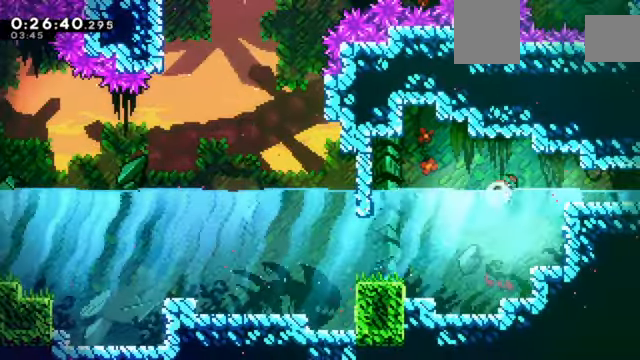
{"keys": ["c", "right", "z"], "events": [[100, "z", "down"], [133, "x", "up"], [333, "down", "down"], [367, "x", "down"], [467, "c", "down"], [467, "x", "up"], [500, "down", "up"]]}
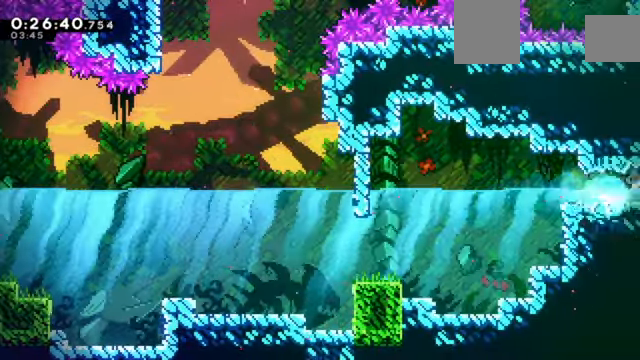
{"keys": ["c", "right", "z"], "events": []}
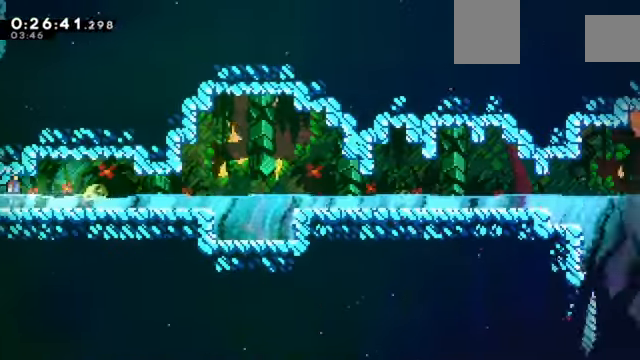
{"keys": ["c", "right"], "events": [[200, "z", "up"], [266, "down", "down"], [300, "c", "up"], [333, "x", "down"], [433, "x", "up"], [500, "c", "down"], [500, "down", "up"]]}
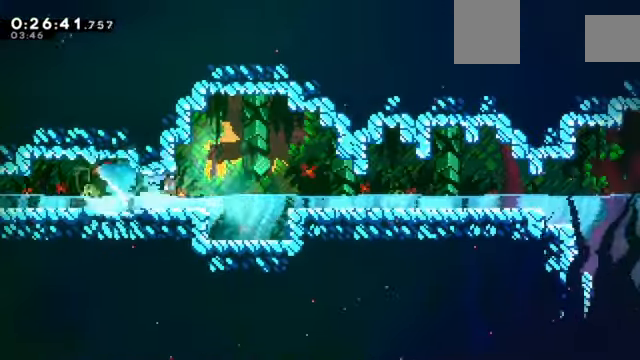
{"keys": ["down", "right"], "events": [[167, "c", "up"], [234, "down", "down"], [267, "x", "down"], [300, "x", "up"]]}
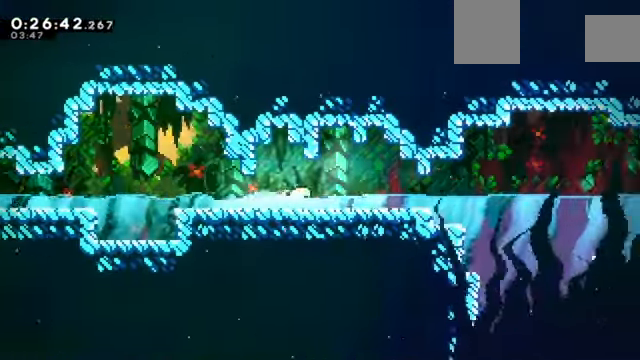
{"keys": ["right"], "events": [[66, "x", "down"], [133, "down", "up"], [200, "x", "up"], [300, "x", "down"], [367, "x", "up"]]}
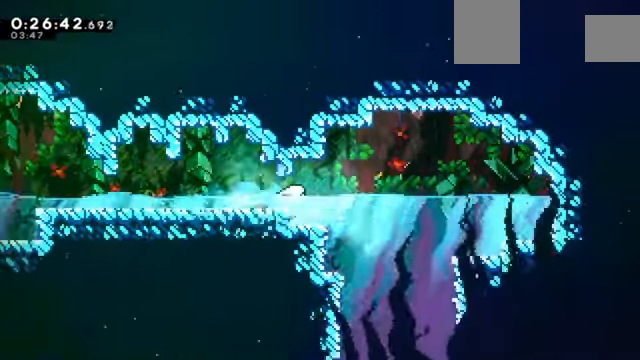
{"keys": ["down"], "events": [[33, "x", "down"], [100, "x", "up"], [267, "down", "down"], [300, "right", "up"], [300, "x", "down"], [501, "x", "up"]]}
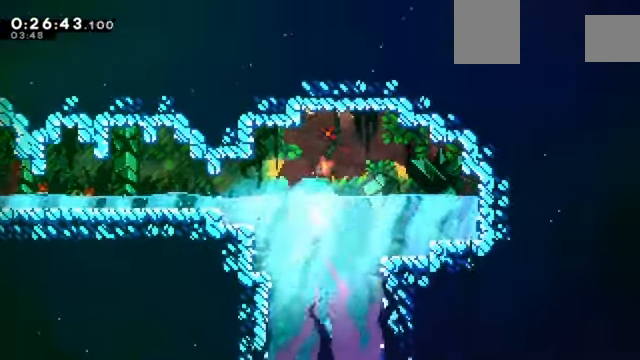
{"keys": ["down", "x"], "events": [[133, "left", "down"], [166, "x", "down"], [300, "x", "up"], [466, "left", "up"], [466, "x", "down"]]}
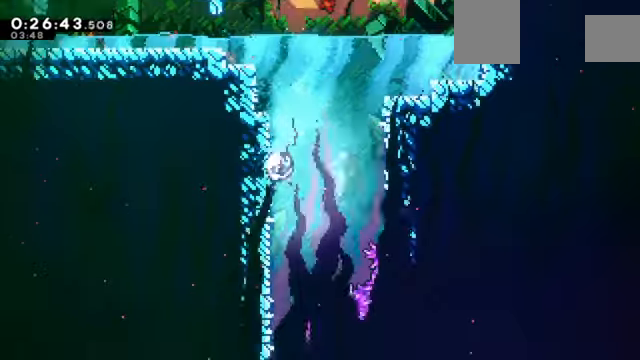
{"keys": ["down", "x"], "events": [[100, "x", "up"], [201, "x", "down"], [367, "x", "up"], [468, "x", "down"]]}
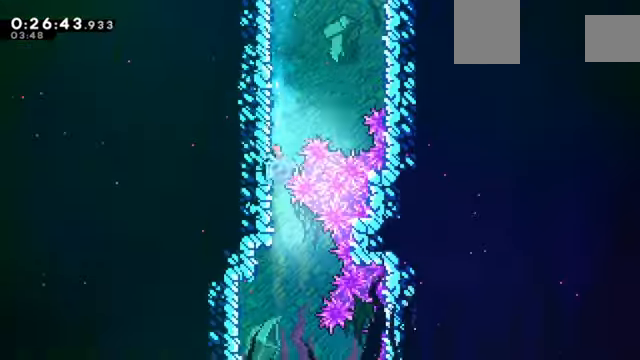
{"keys": ["down", "x"], "events": [[100, "x", "up"], [200, "x", "down"], [334, "x", "up"], [434, "x", "down"]]}
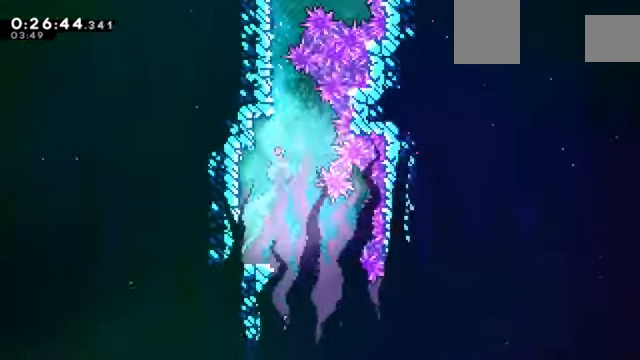
{"keys": ["down", "right"], "events": [[67, "x", "up"], [167, "x", "down"], [267, "right", "down"], [267, "x", "up"]]}
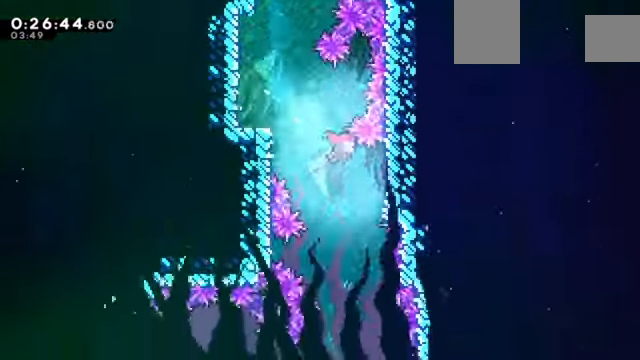
{"keys": ["down"], "events": [[167, "right", "up"]]}
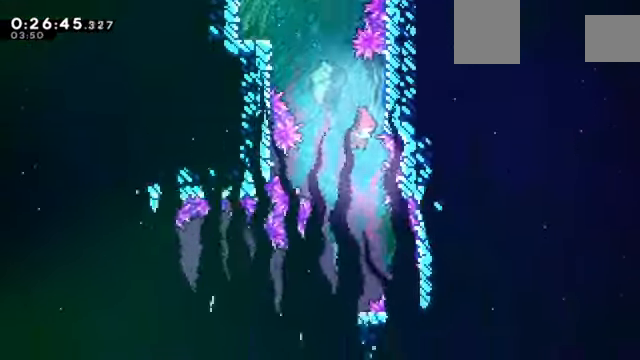
{"keys": ["down", "left"], "events": [[67, "x", "down"], [234, "x", "up"], [401, "left", "down"]]}
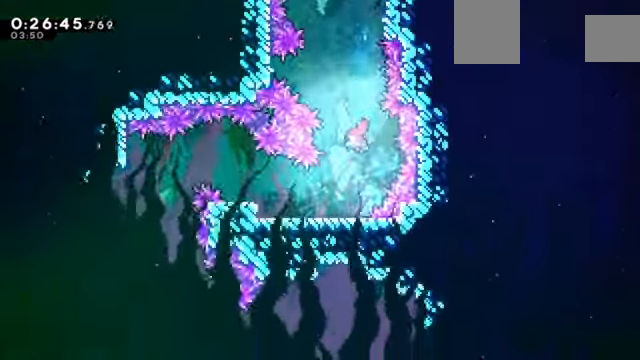
{"keys": ["left"], "events": [[33, "x", "down"], [133, "x", "up"], [400, "down", "up"]]}
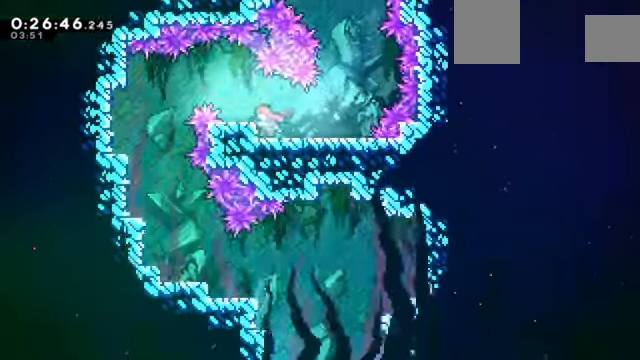
{"keys": ["left"], "events": [[34, "up", "down"], [468, "up", "up"]]}
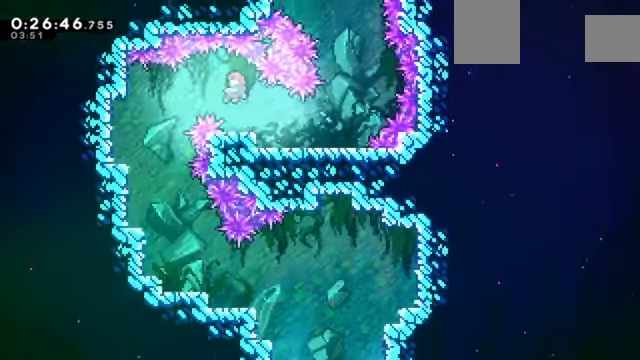
{"keys": ["down"], "events": [[67, "x", "down"], [233, "x", "up"], [300, "down", "down"], [300, "left", "up"], [334, "x", "down"], [467, "x", "up"]]}
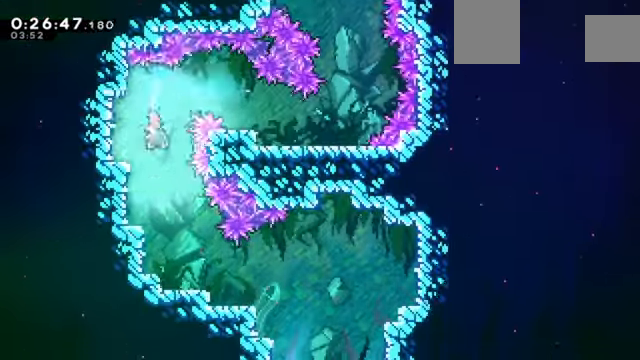
{"keys": ["down", "right", "x"], "events": [[100, "x", "down"], [267, "right", "down"], [301, "x", "up"], [401, "x", "down"]]}